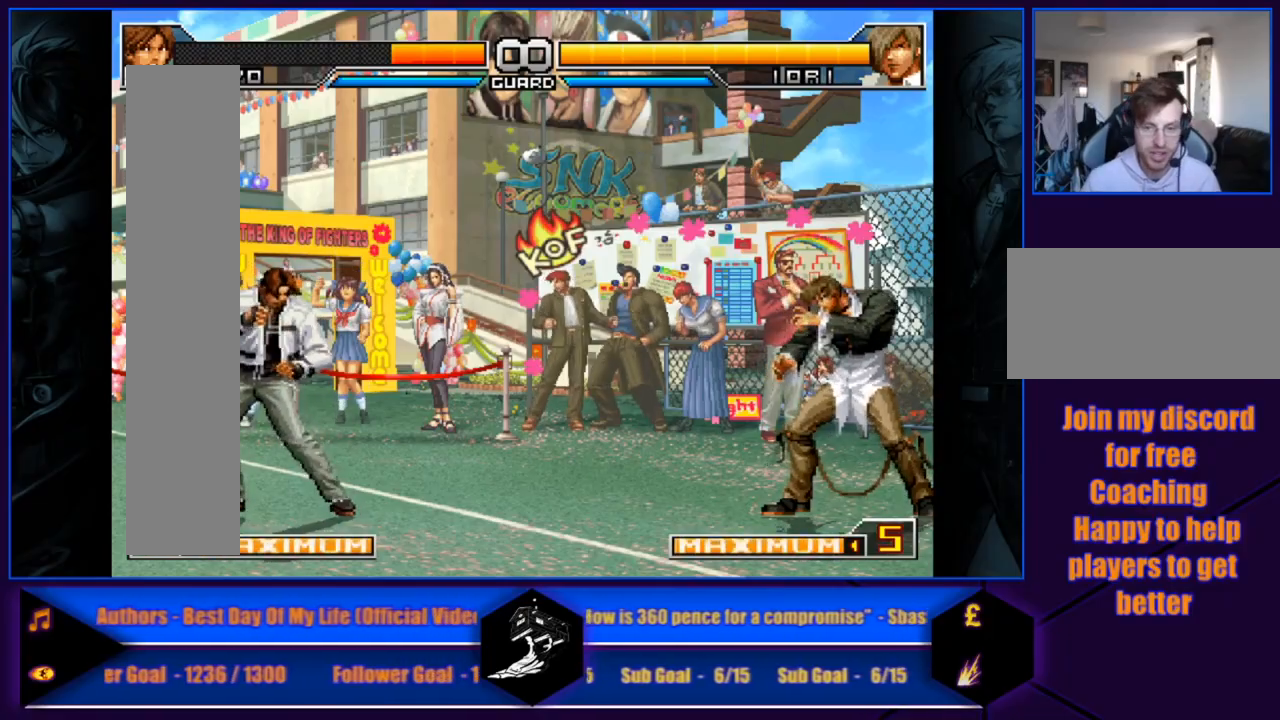
Gameplay with a controller (arcade stick); each line is a JSON object with the inputs held at the frame after it. "events" lists button and stick changes between this image and that frame as [ms after this image, input, new state], when the widget could be followed in between. Not read: L3 R3.
{"buttons": [], "left_stick": "center", "events": [[300, "left_stick", "right"], [500, "left_stick", "center"]]}
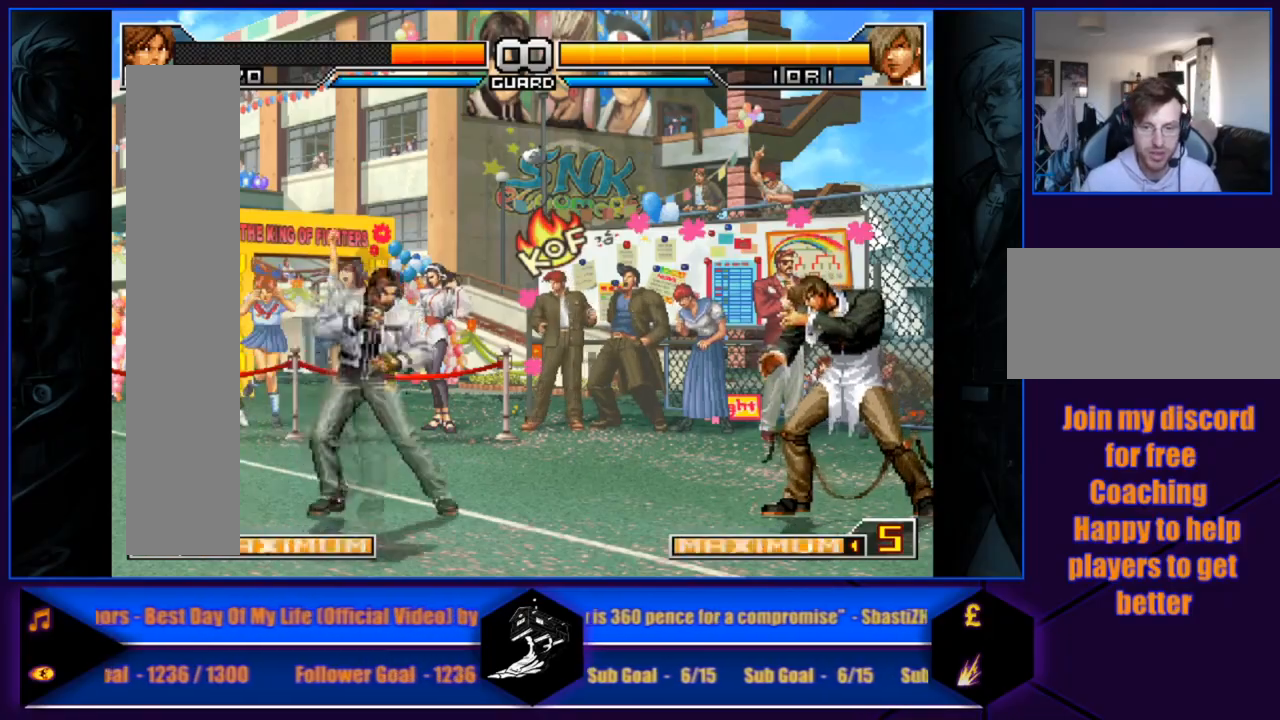
{"buttons": [], "left_stick": "center", "events": [[34, "left_stick", "left"], [167, "left_stick", "center"], [334, "left_stick", "right"], [501, "left_stick", "center"]]}
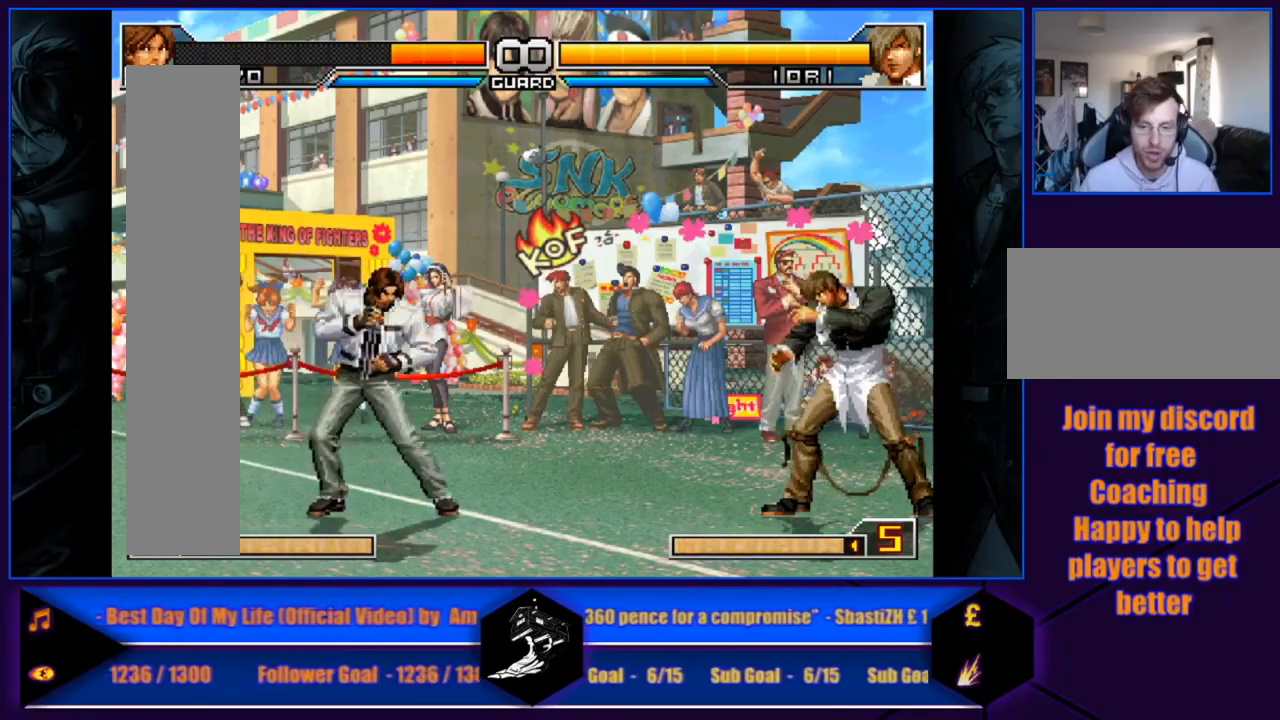
{"buttons": [], "left_stick": "up", "events": [[234, "left_stick", "up"]]}
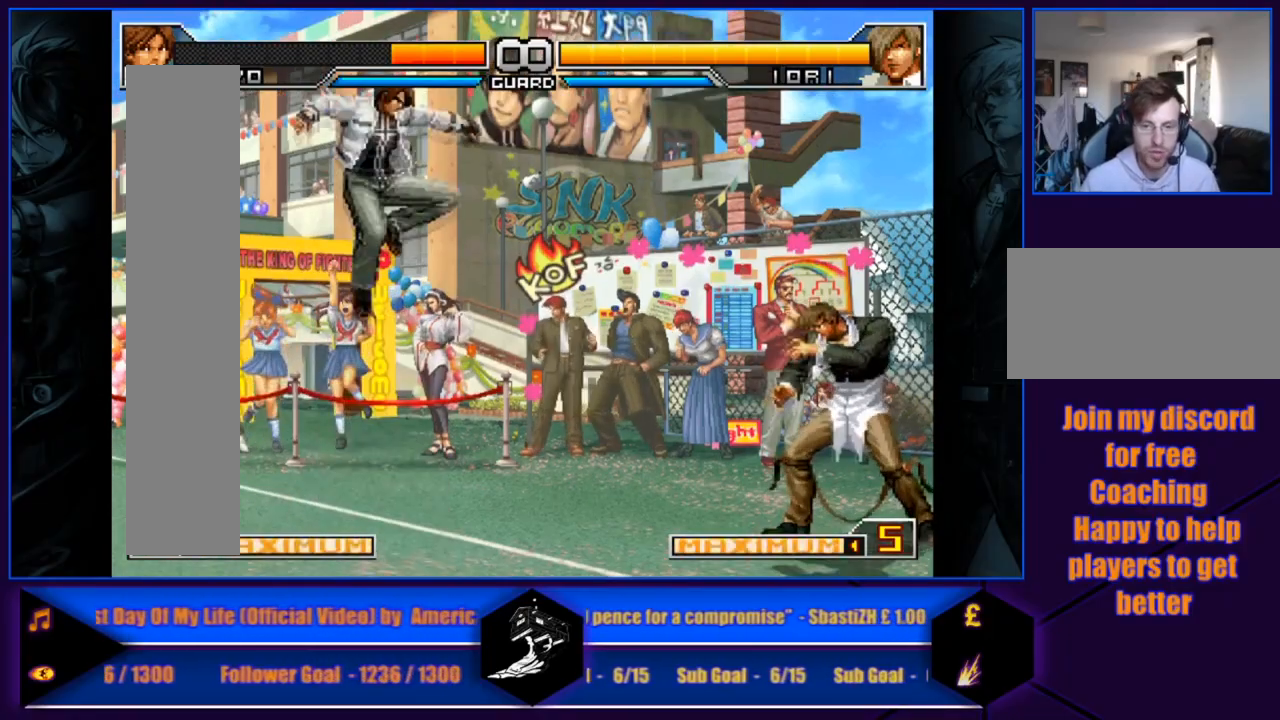
{"buttons": [], "left_stick": "right", "events": [[101, "left_stick", "right"], [234, "left_stick", "down"], [301, "left_stick", "left"], [434, "left_stick", "down"], [501, "left_stick", "right"]]}
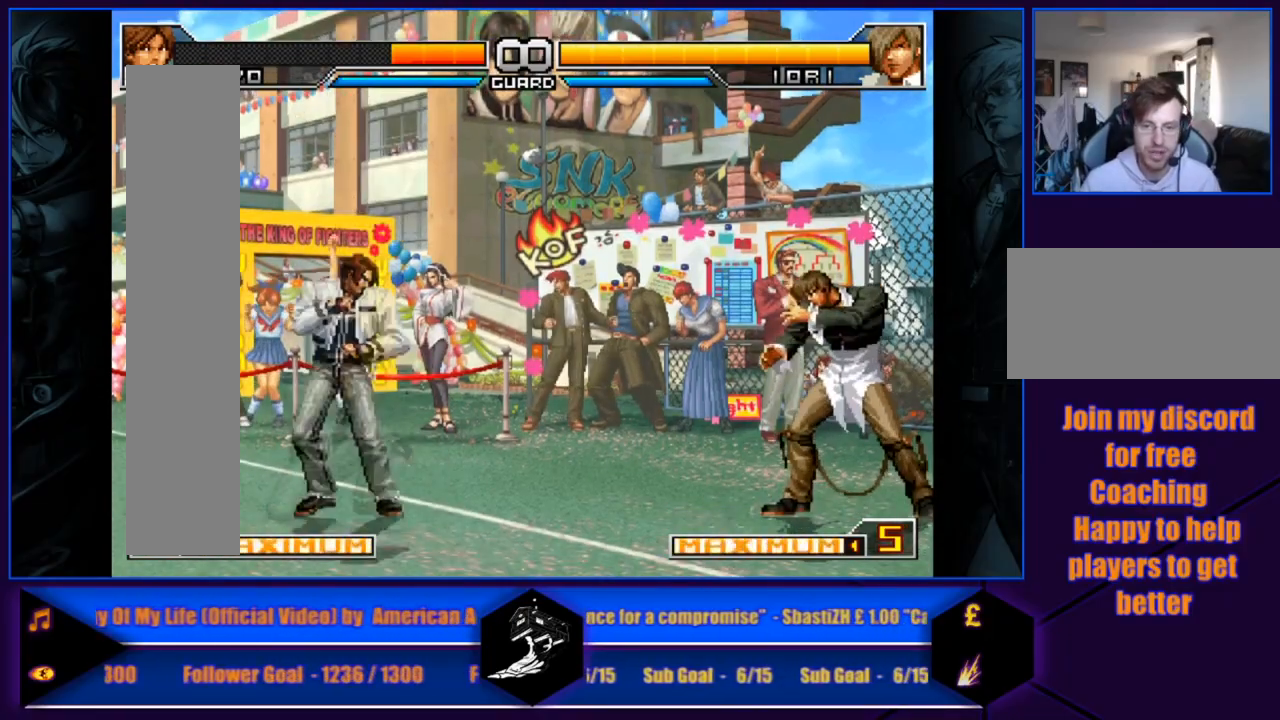
{"buttons": [], "left_stick": "right", "events": [[67, "R1", "down"], [500, "R1", "up"]]}
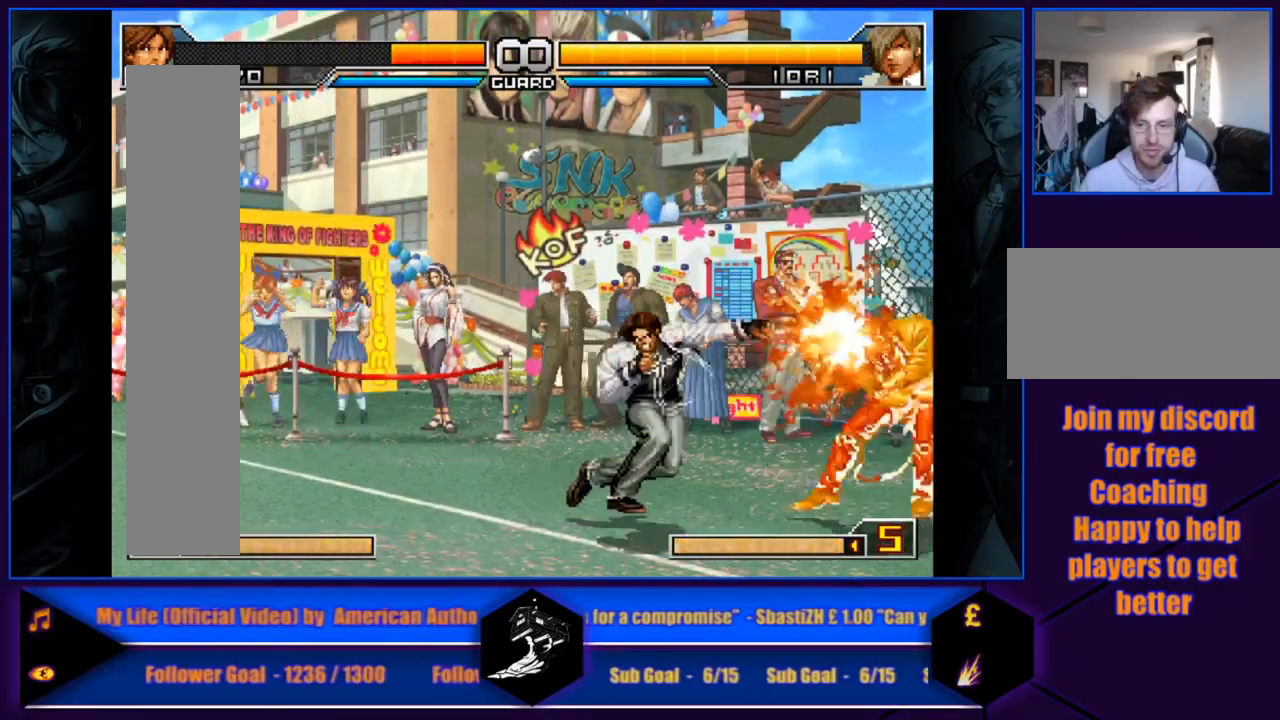
{"buttons": [], "left_stick": "center", "events": [[34, "left_stick", "center"], [201, "left_stick", "left"], [334, "left_stick", "center"]]}
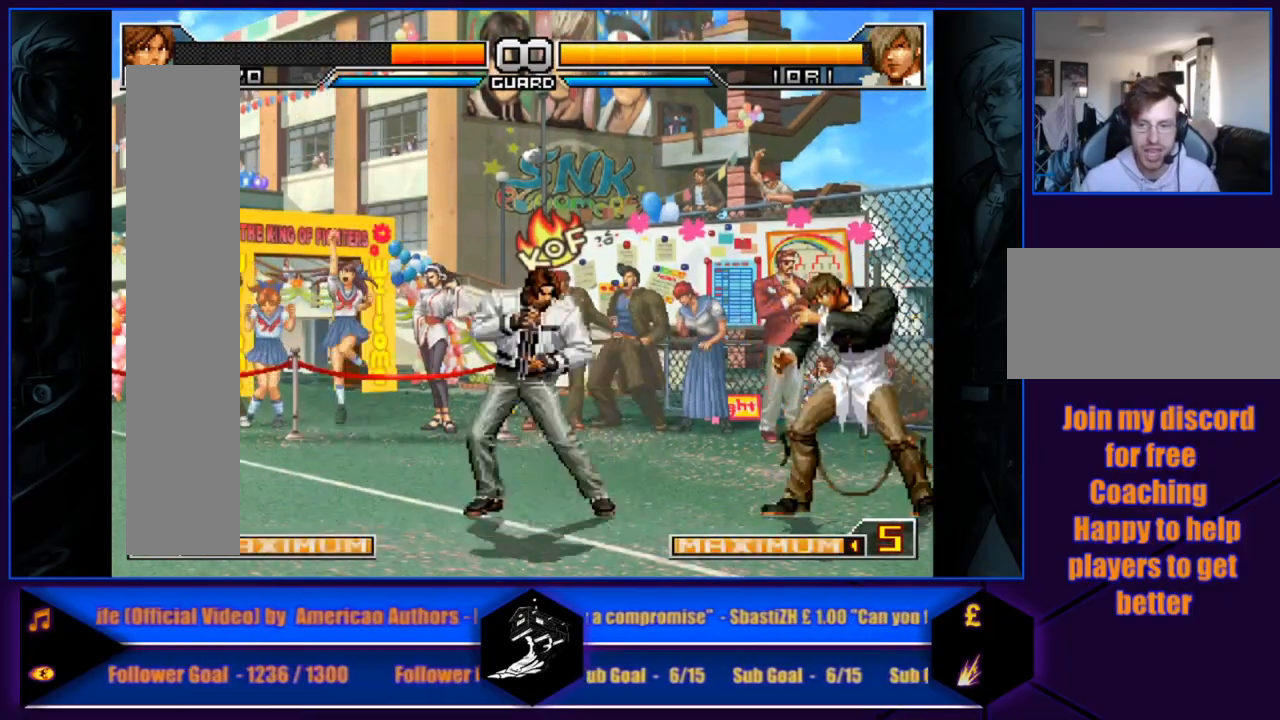
{"buttons": [], "left_stick": "down", "events": [[33, "left_stick", "up"], [334, "left_stick", "right"], [467, "left_stick", "down"]]}
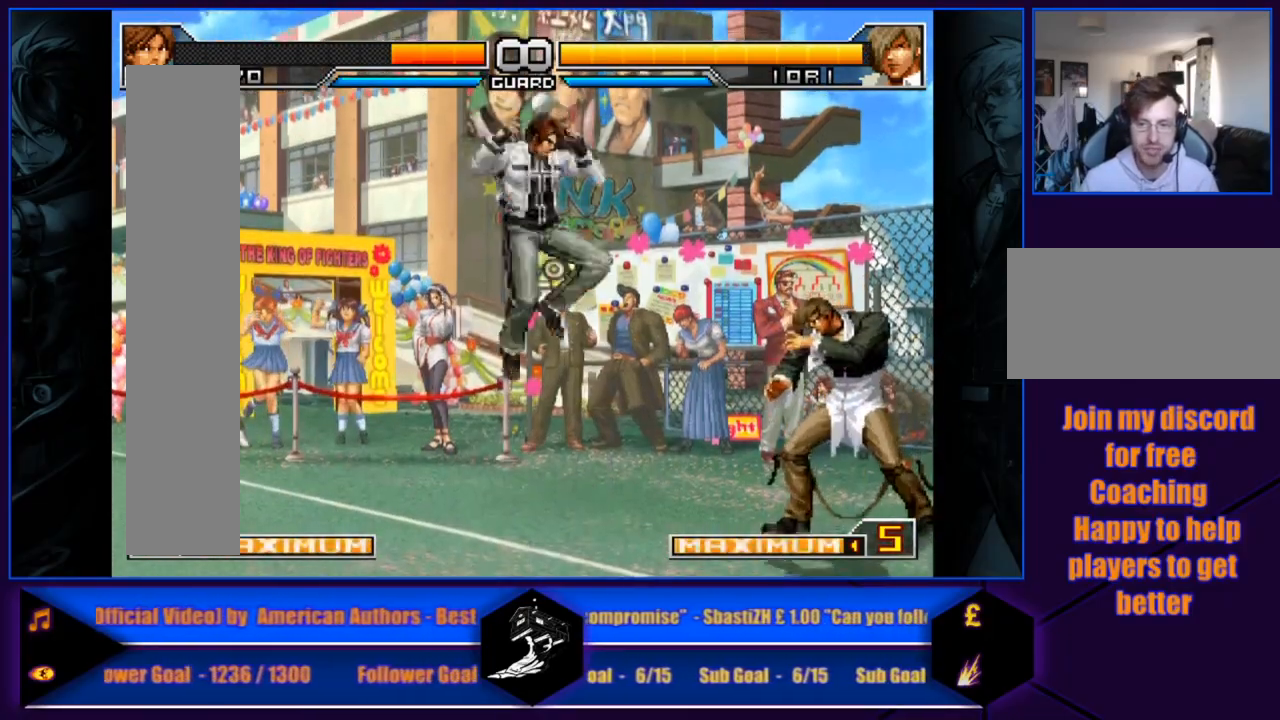
{"buttons": ["R1"], "left_stick": "center", "events": [[34, "left_stick", "left"], [167, "left_stick", "down"], [234, "left_stick", "right"], [267, "R1", "down"], [401, "left_stick", "center"]]}
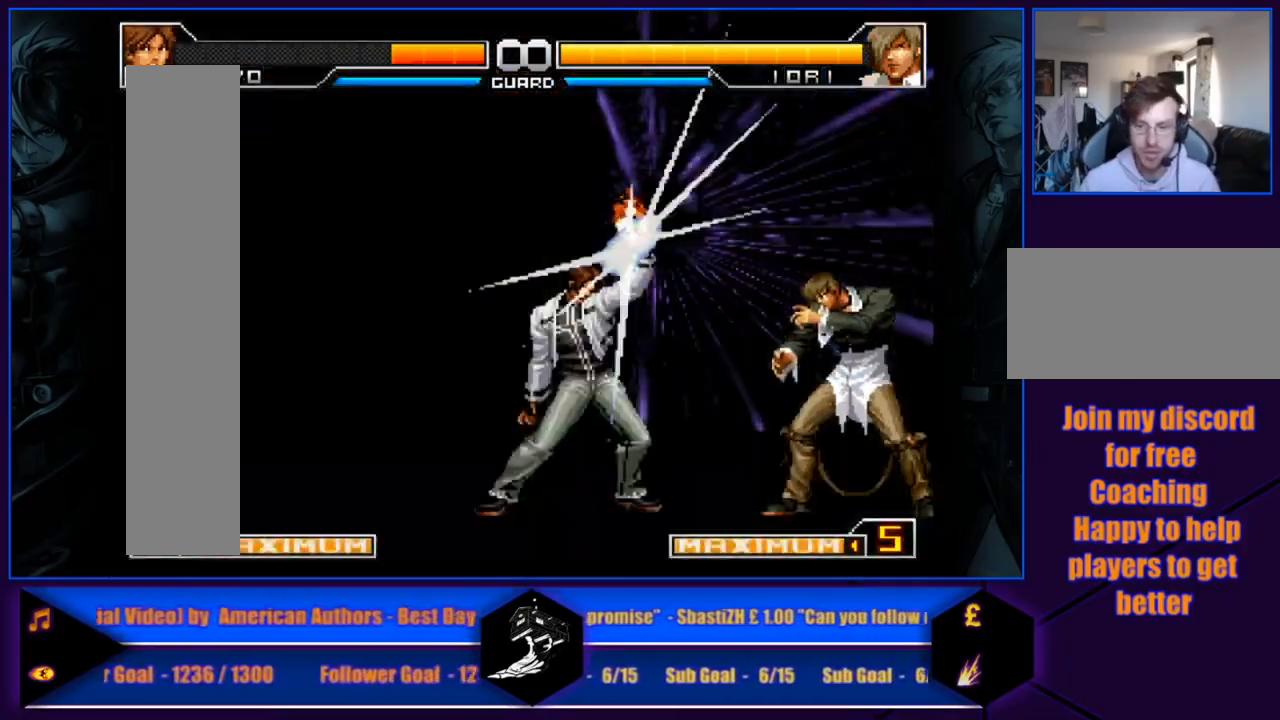
{"buttons": ["R1"], "left_stick": "center", "events": []}
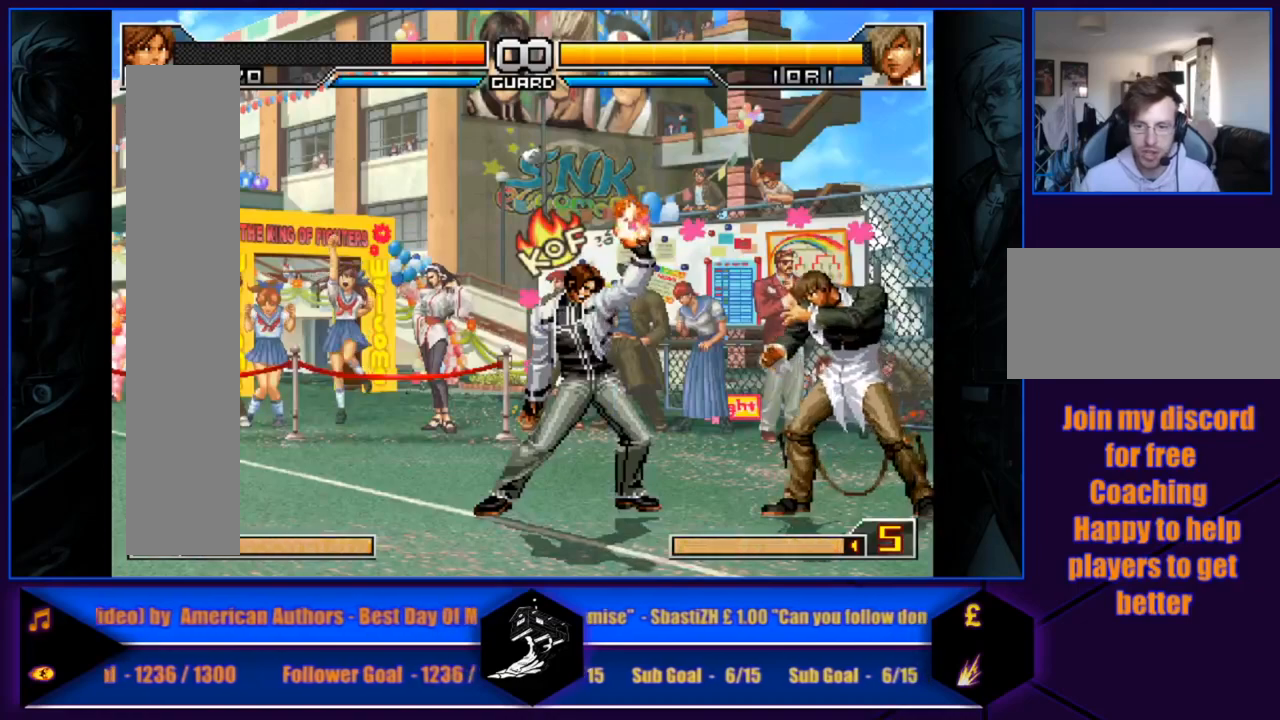
{"buttons": ["R1"], "left_stick": "center", "events": []}
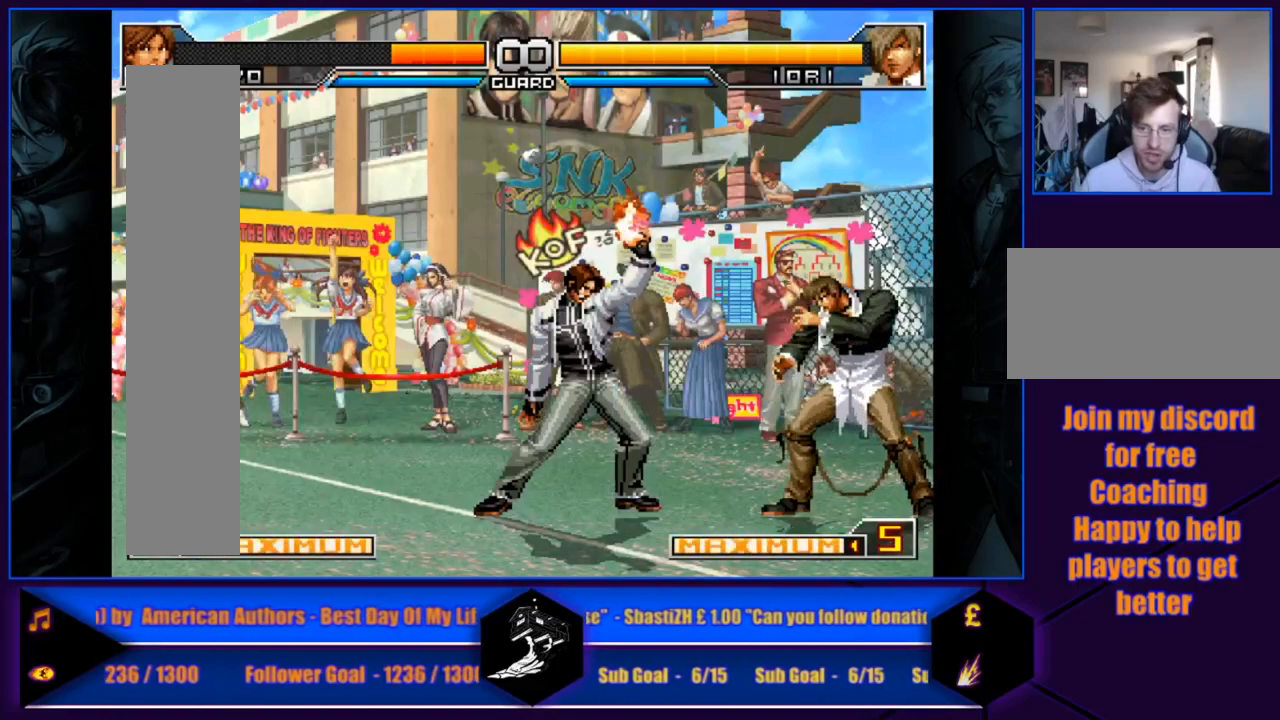
{"buttons": ["R1"], "left_stick": "left", "events": [[234, "left_stick", "left"]]}
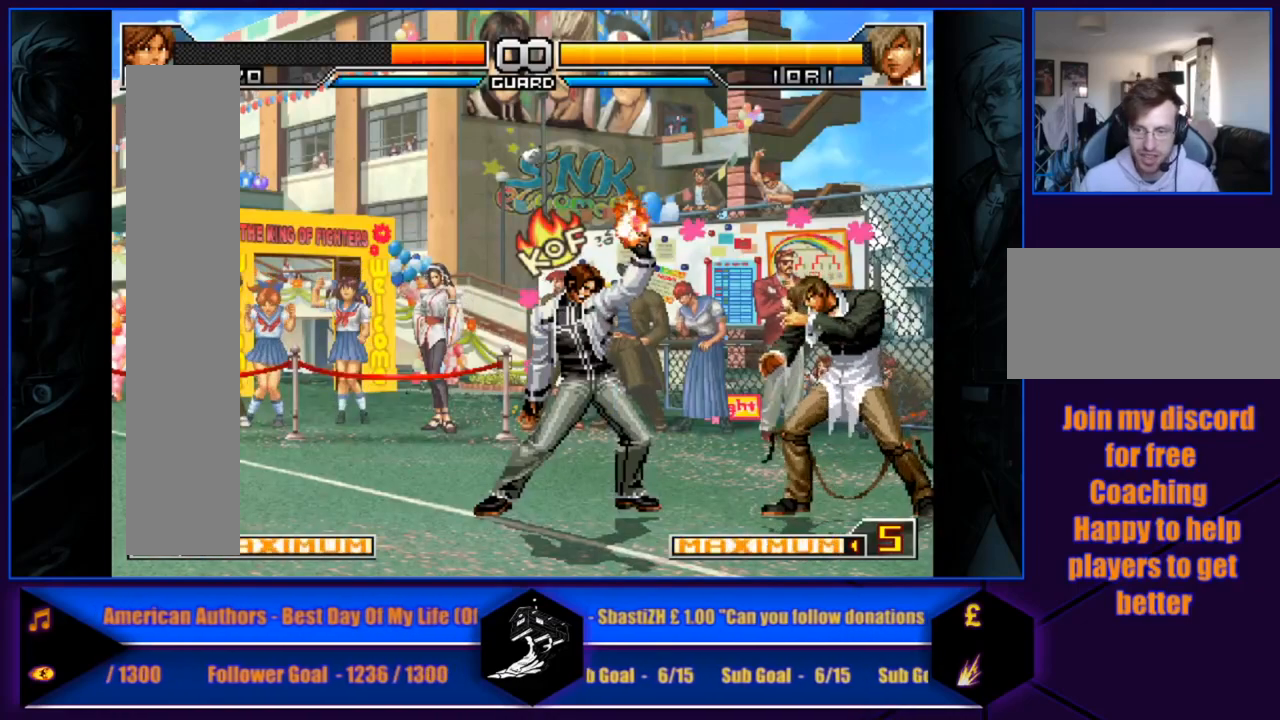
{"buttons": ["R1"], "left_stick": "left", "events": []}
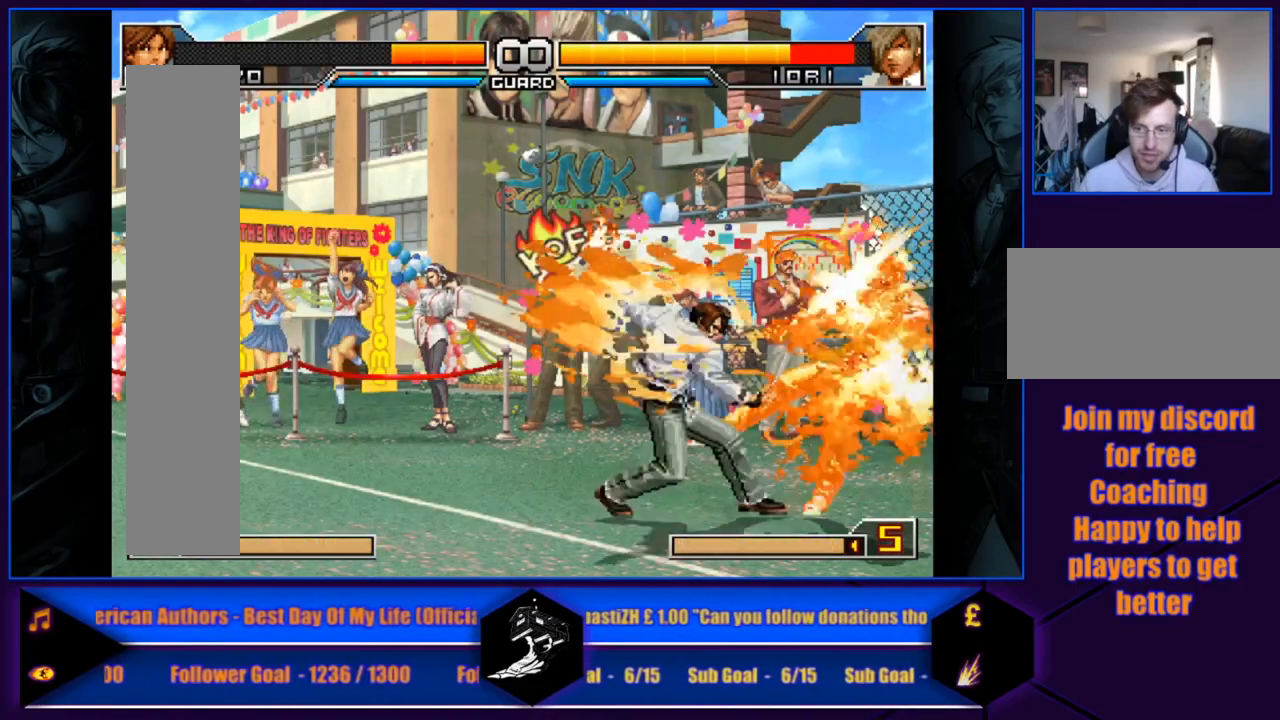
{"buttons": [], "left_stick": "left", "events": [[500, "R1", "up"]]}
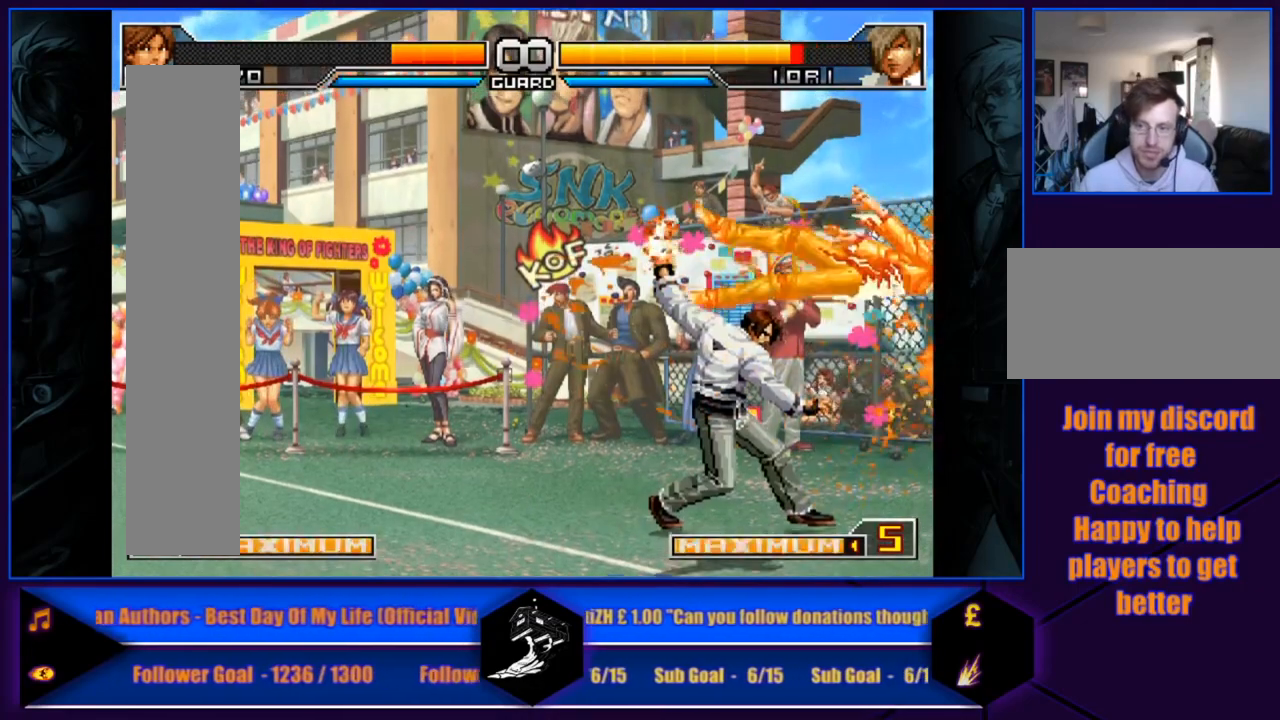
{"buttons": [], "left_stick": "left", "events": [[167, "left_stick", "center"], [267, "left_stick", "left"], [367, "left_stick", "center"], [468, "left_stick", "left"]]}
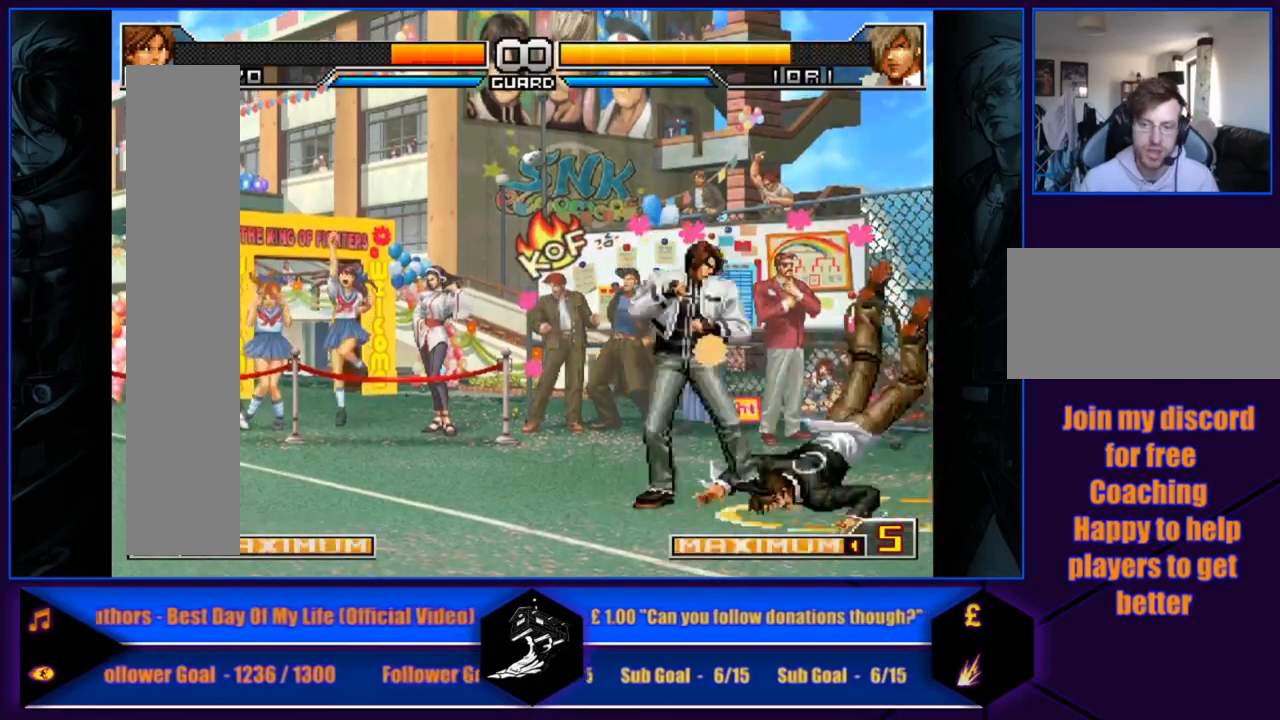
{"buttons": [], "left_stick": "left", "events": []}
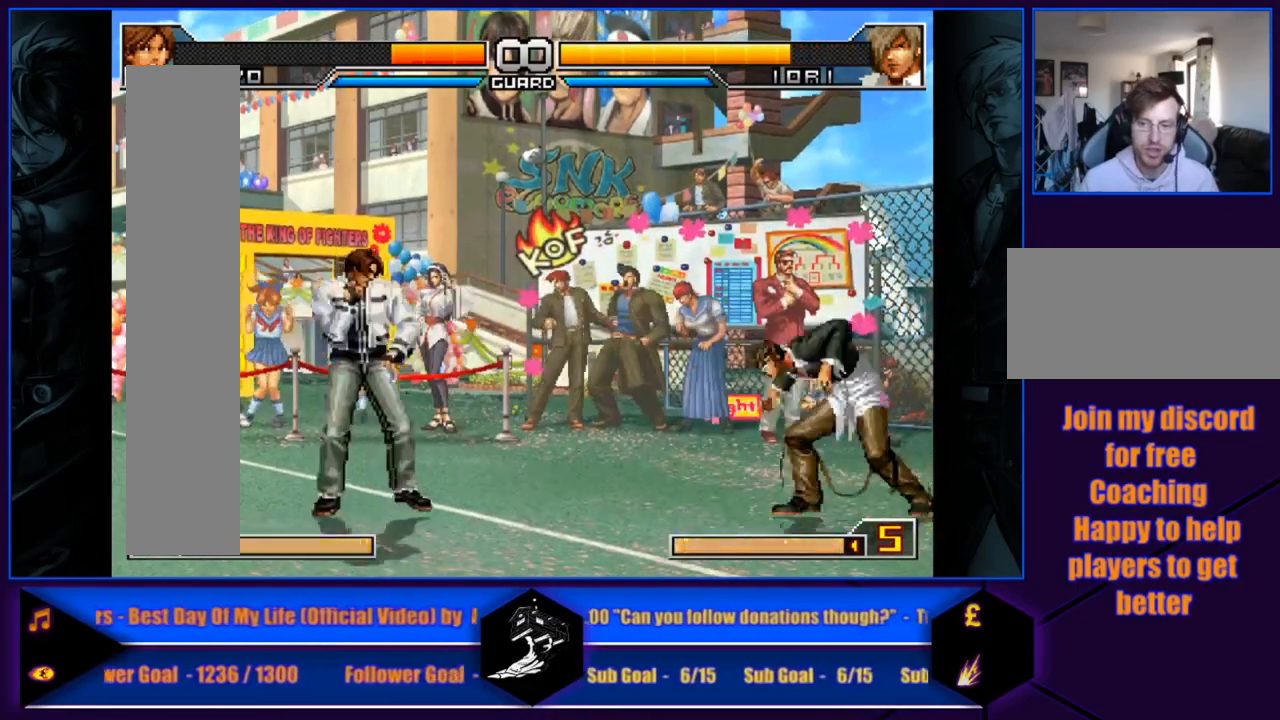
{"buttons": [], "left_stick": "center", "events": [[134, "left_stick", "center"]]}
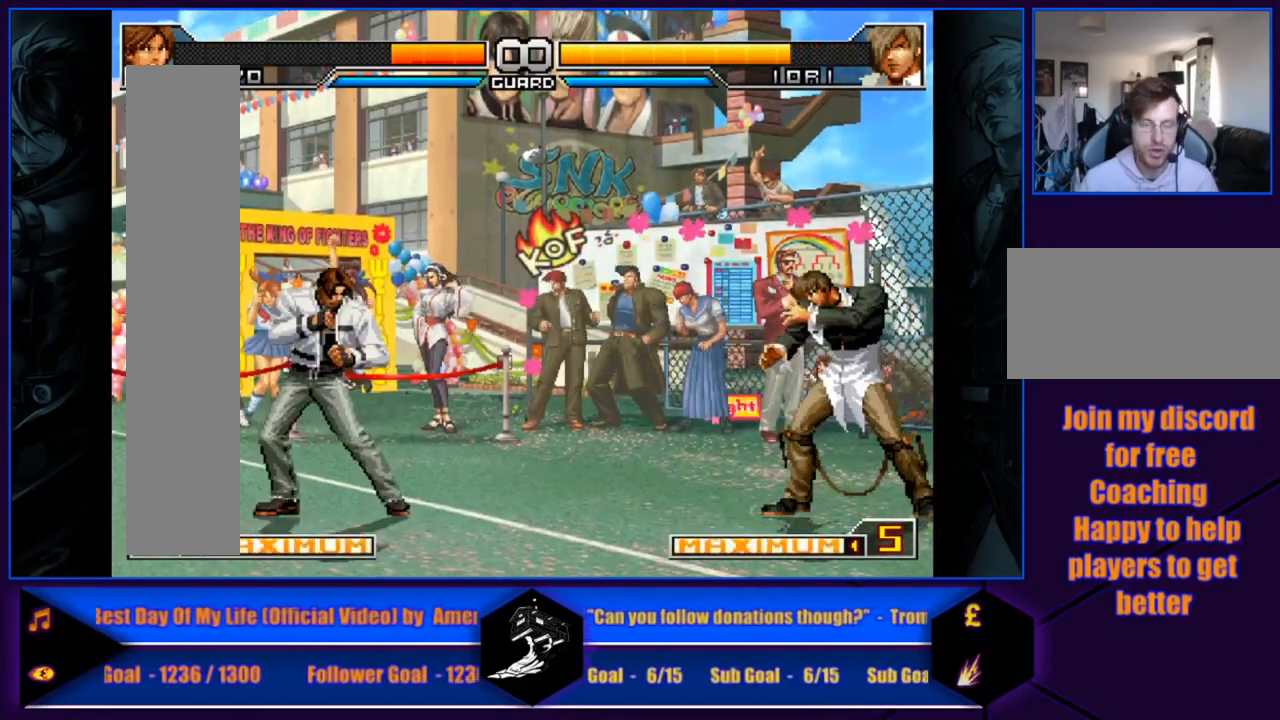
{"buttons": [], "left_stick": "center", "events": []}
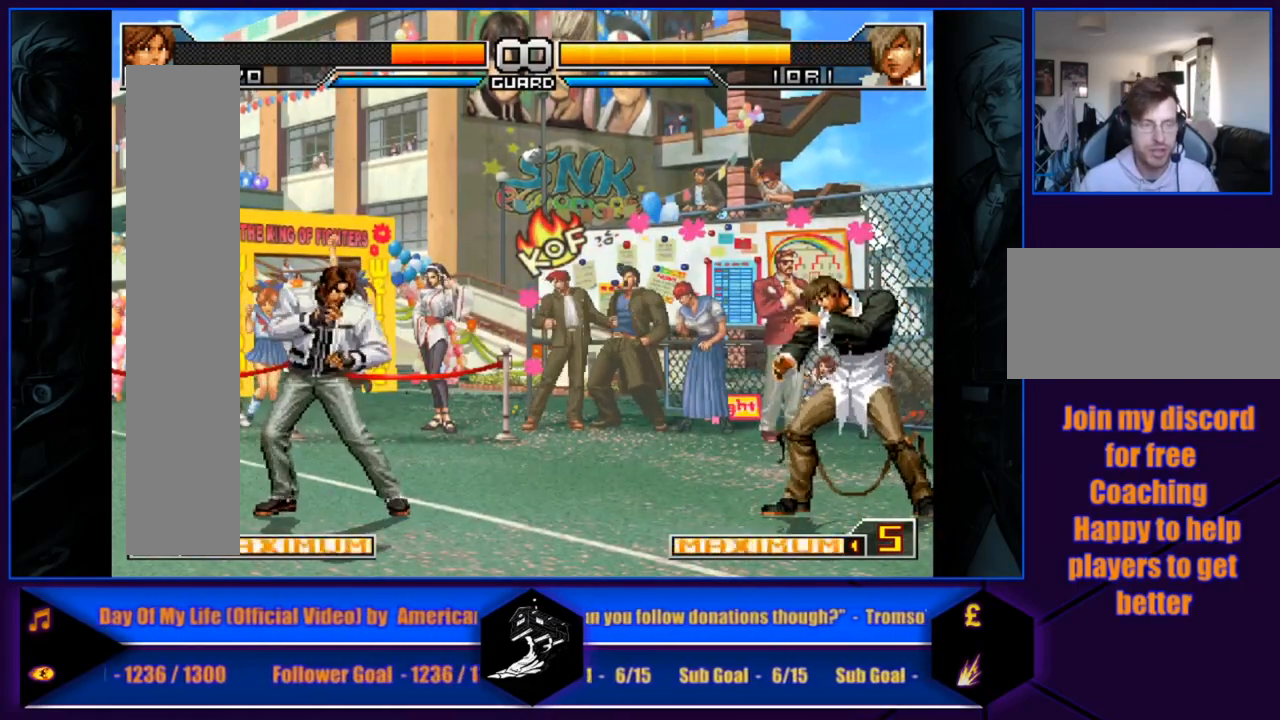
{"buttons": [], "left_stick": "center", "events": []}
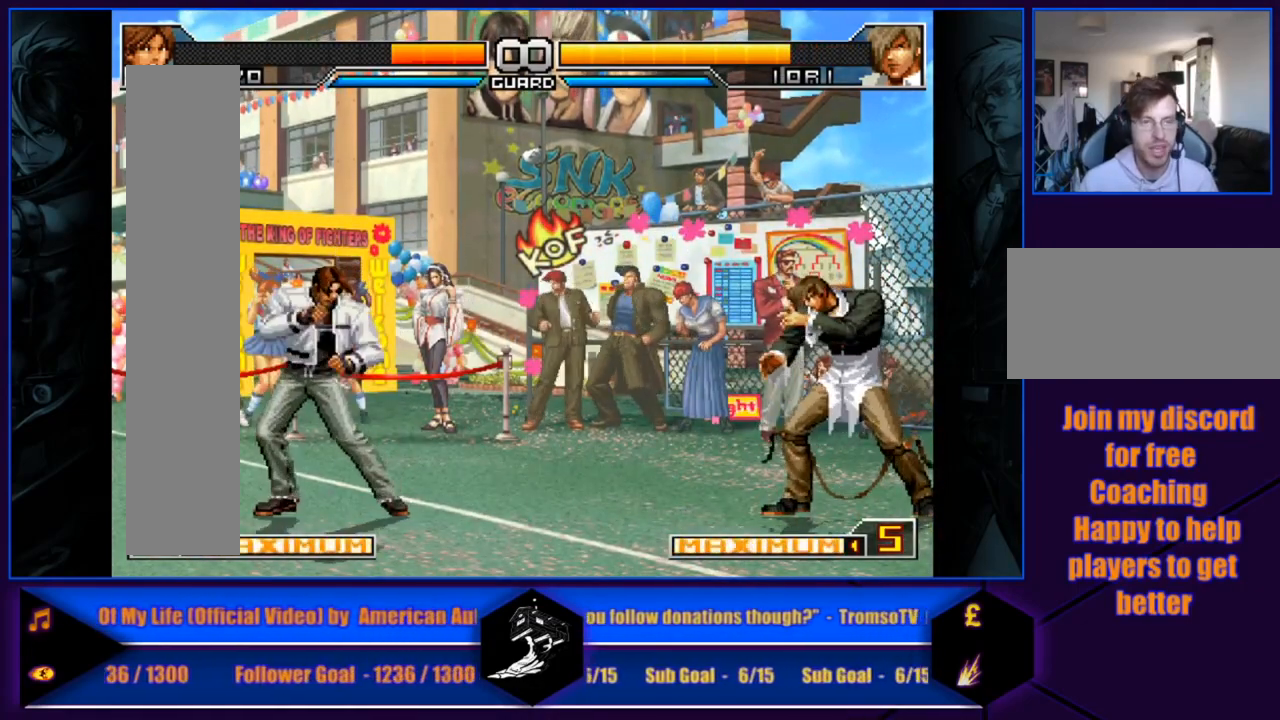
{"buttons": [], "left_stick": "center", "events": []}
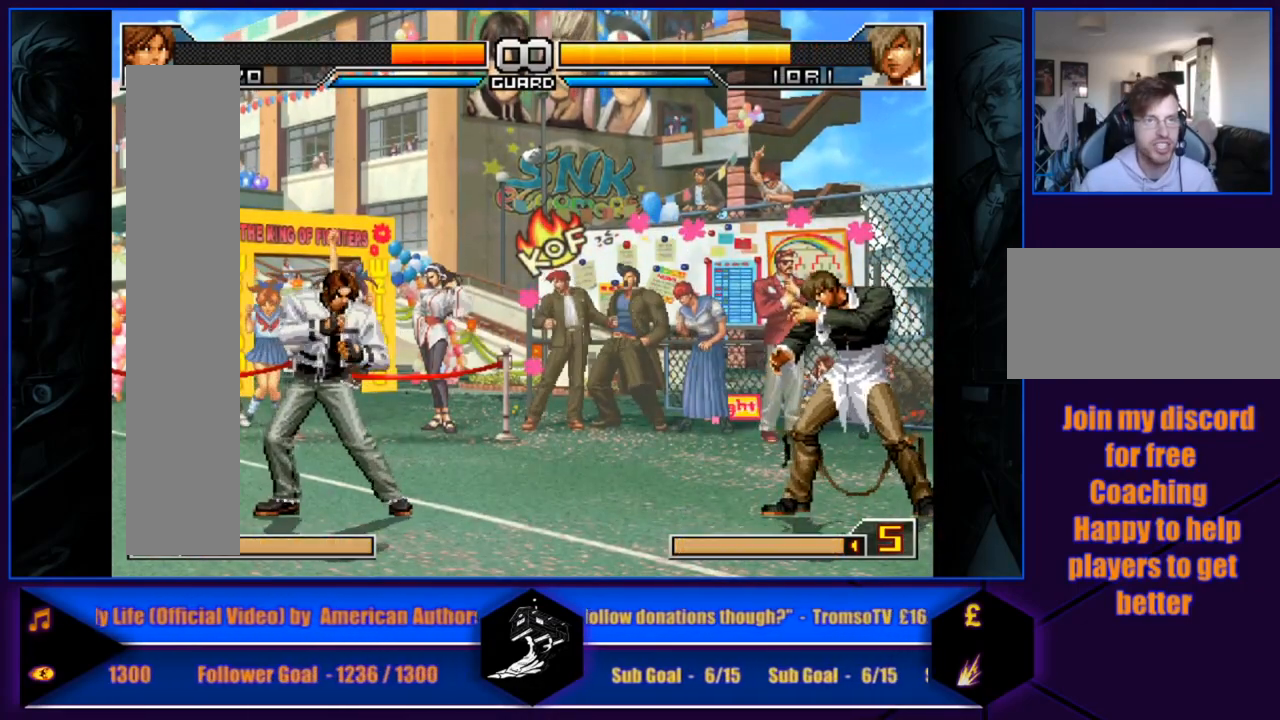
{"buttons": [], "left_stick": "center", "events": []}
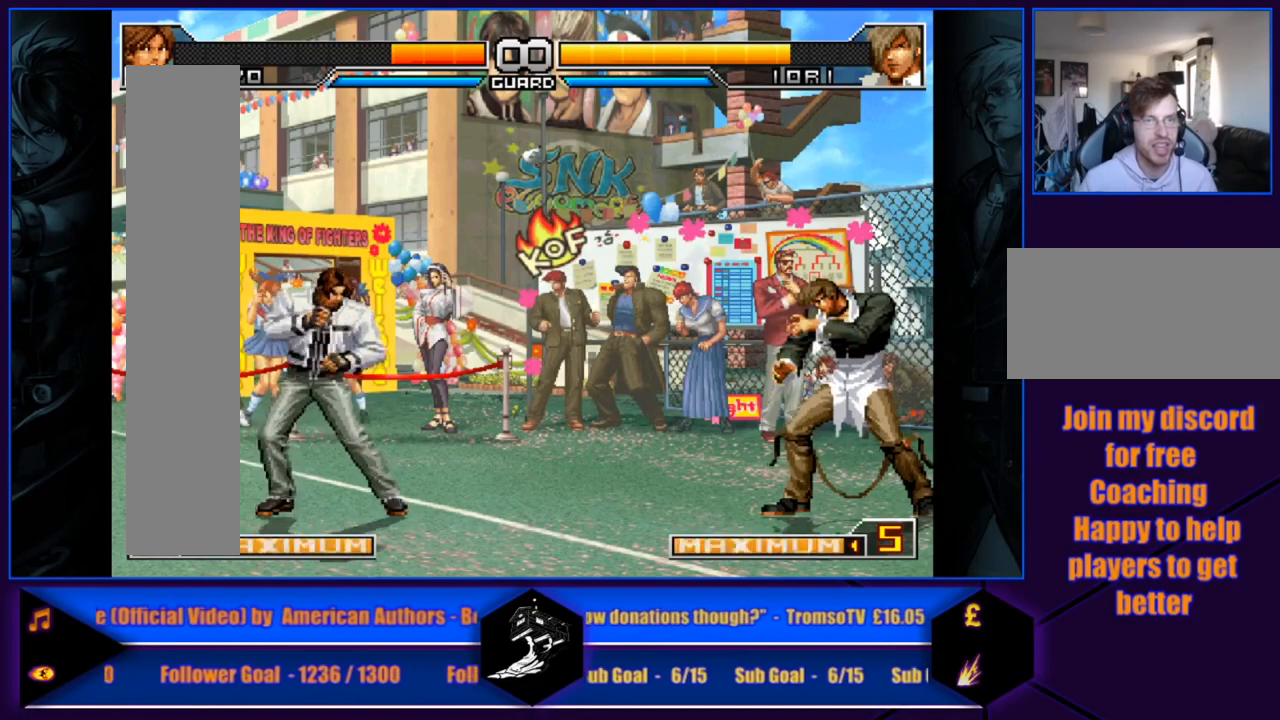
{"buttons": [], "left_stick": "right", "events": [[433, "left_stick", "right"]]}
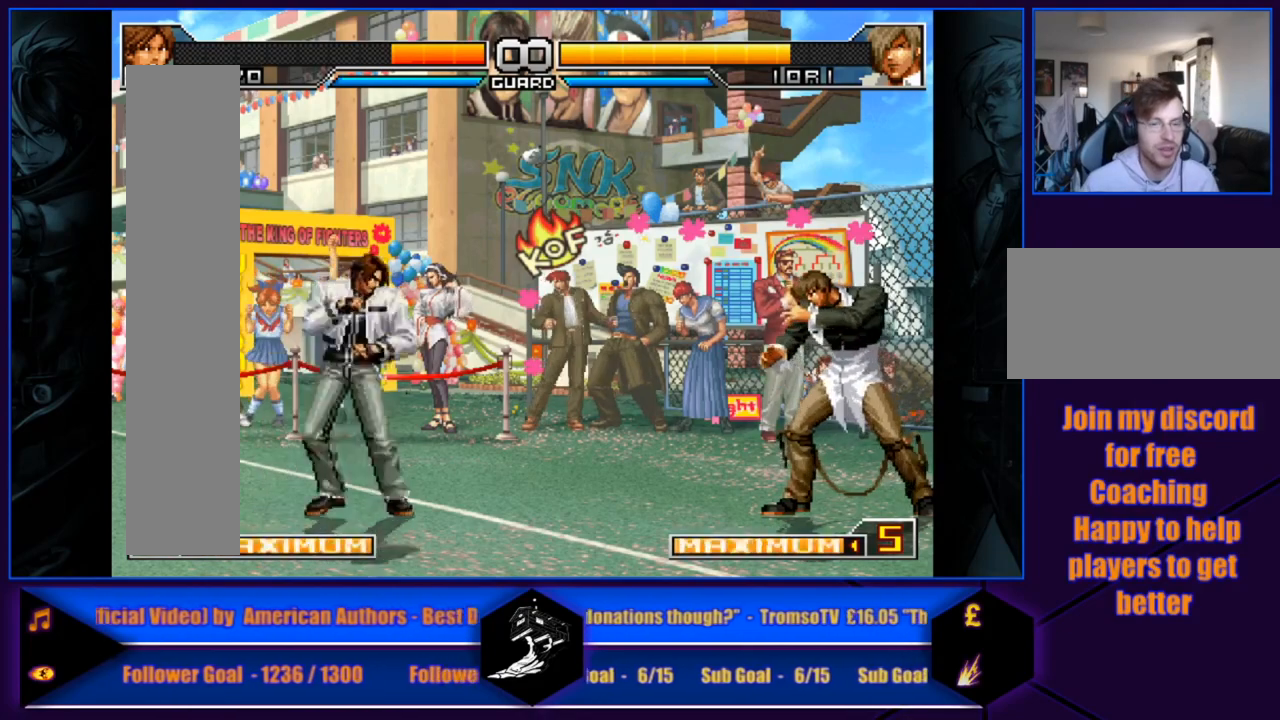
{"buttons": [], "left_stick": "center", "events": [[200, "left_stick", "left"], [367, "left_stick", "center"]]}
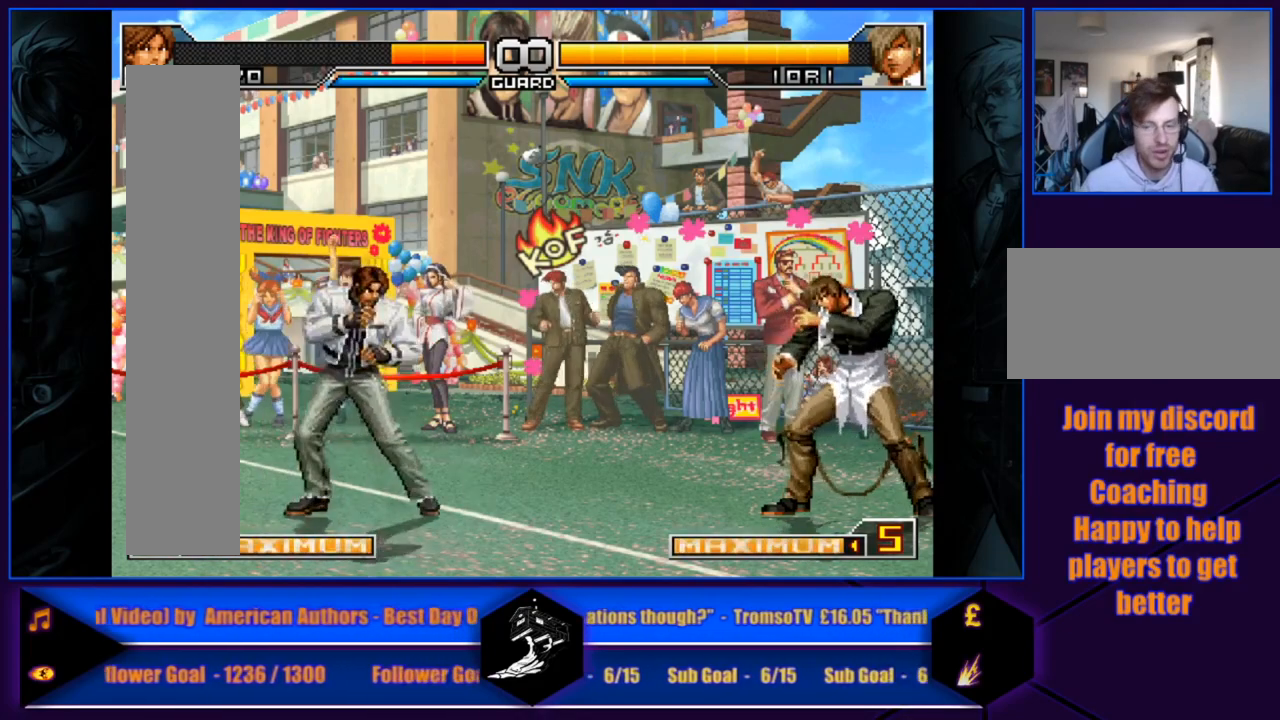
{"buttons": [], "left_stick": "center", "events": [[33, "left_stick", "right"], [200, "left_stick", "center"], [300, "left_stick", "left"], [400, "left_stick", "center"]]}
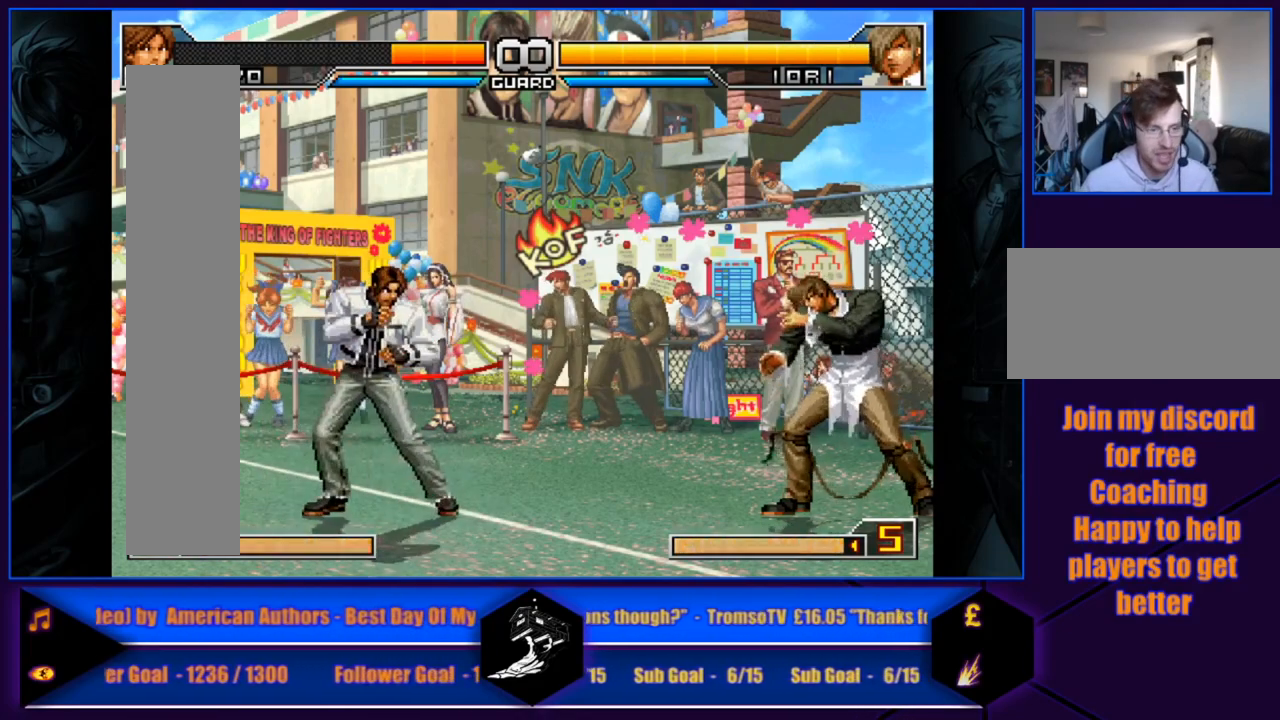
{"buttons": [], "left_stick": "center", "events": []}
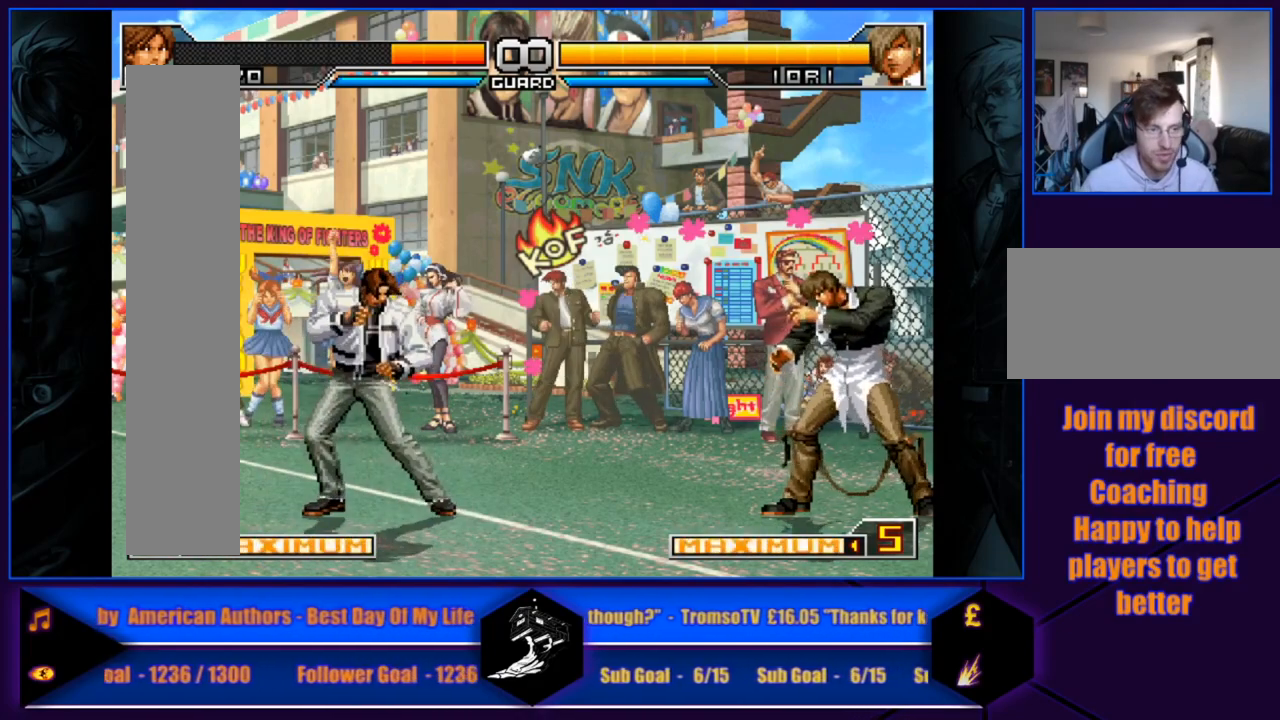
{"buttons": [], "left_stick": "center", "events": []}
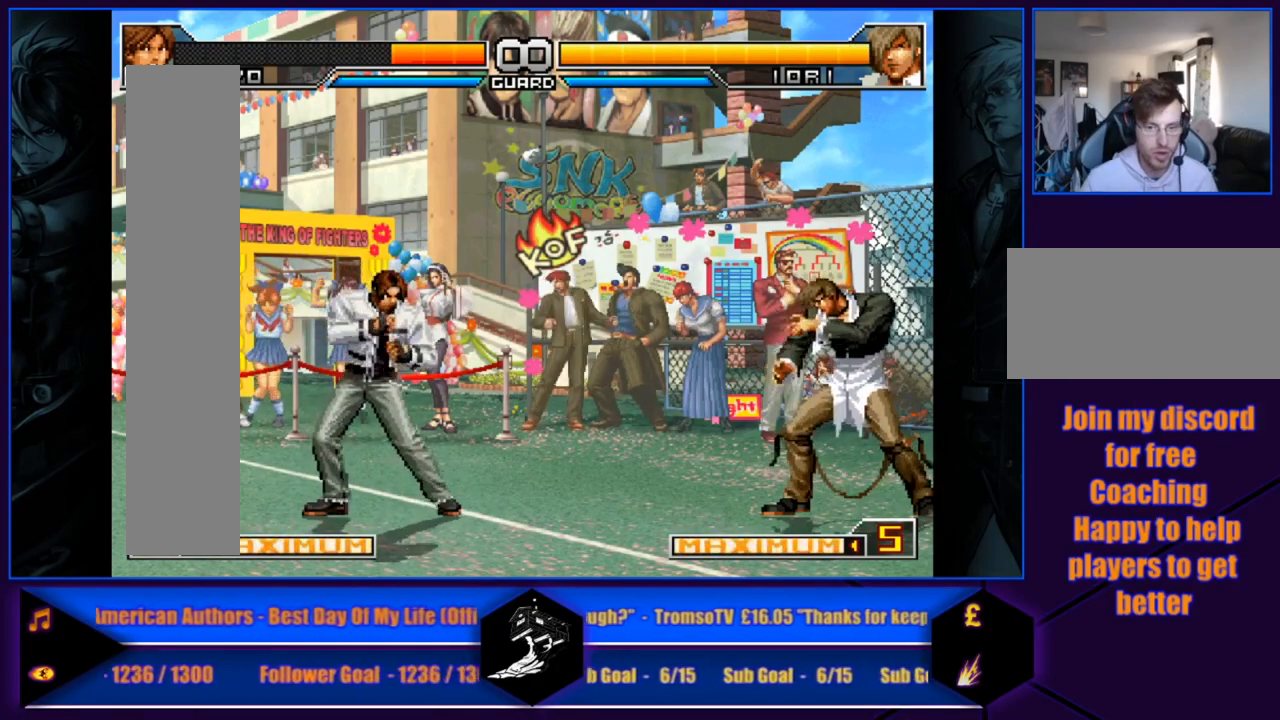
{"buttons": [], "left_stick": "center", "events": [[334, "left_stick", "right"], [467, "left_stick", "center"]]}
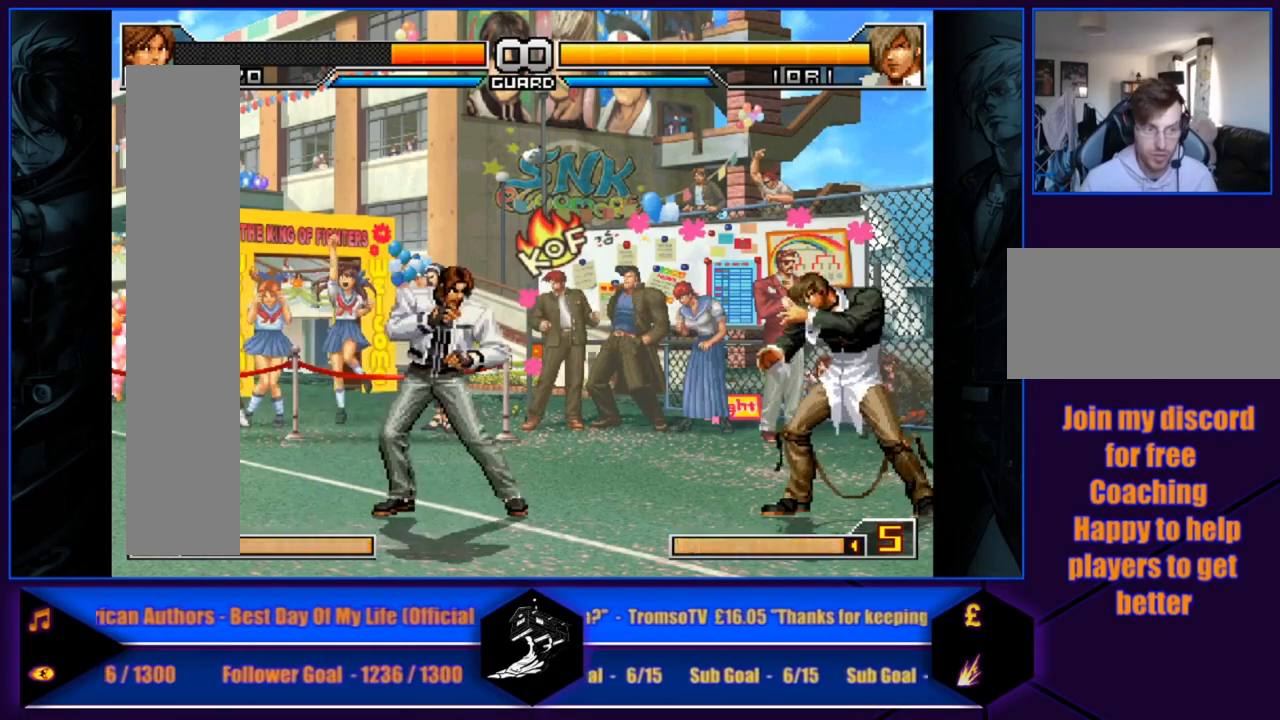
{"buttons": [], "left_stick": "center", "events": []}
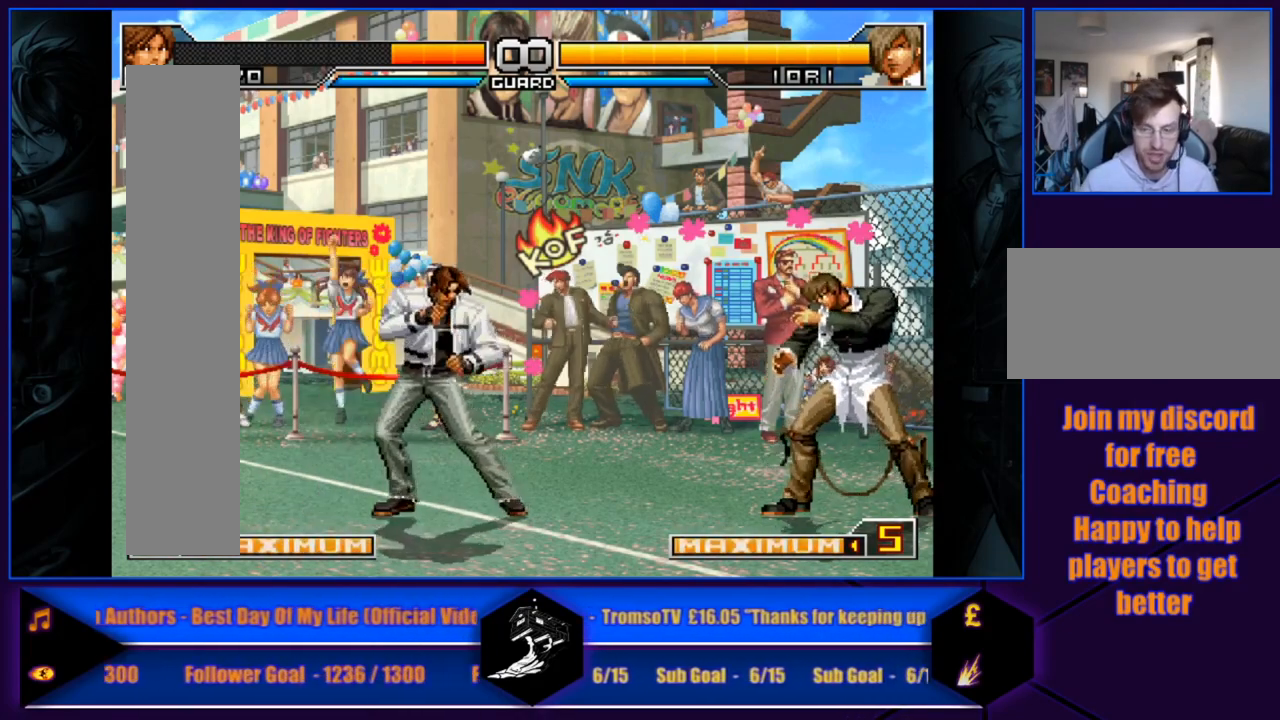
{"buttons": [], "left_stick": "center", "events": []}
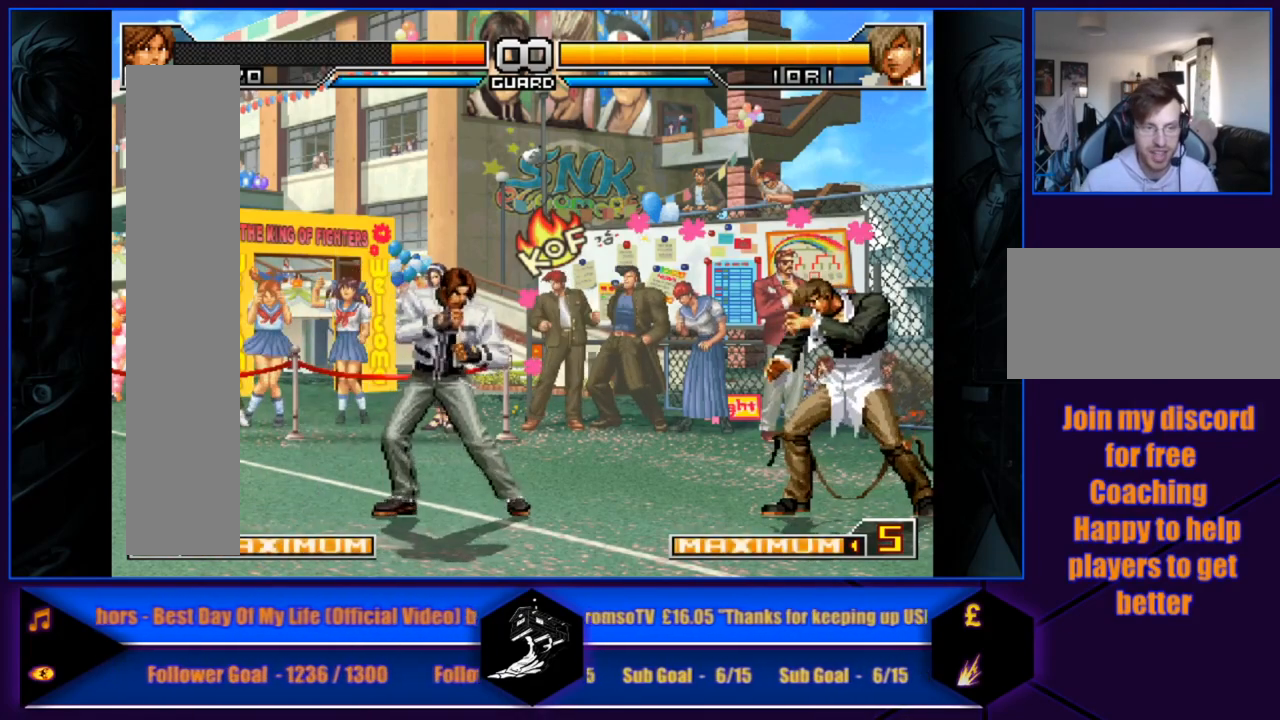
{"buttons": [], "left_stick": "center", "events": []}
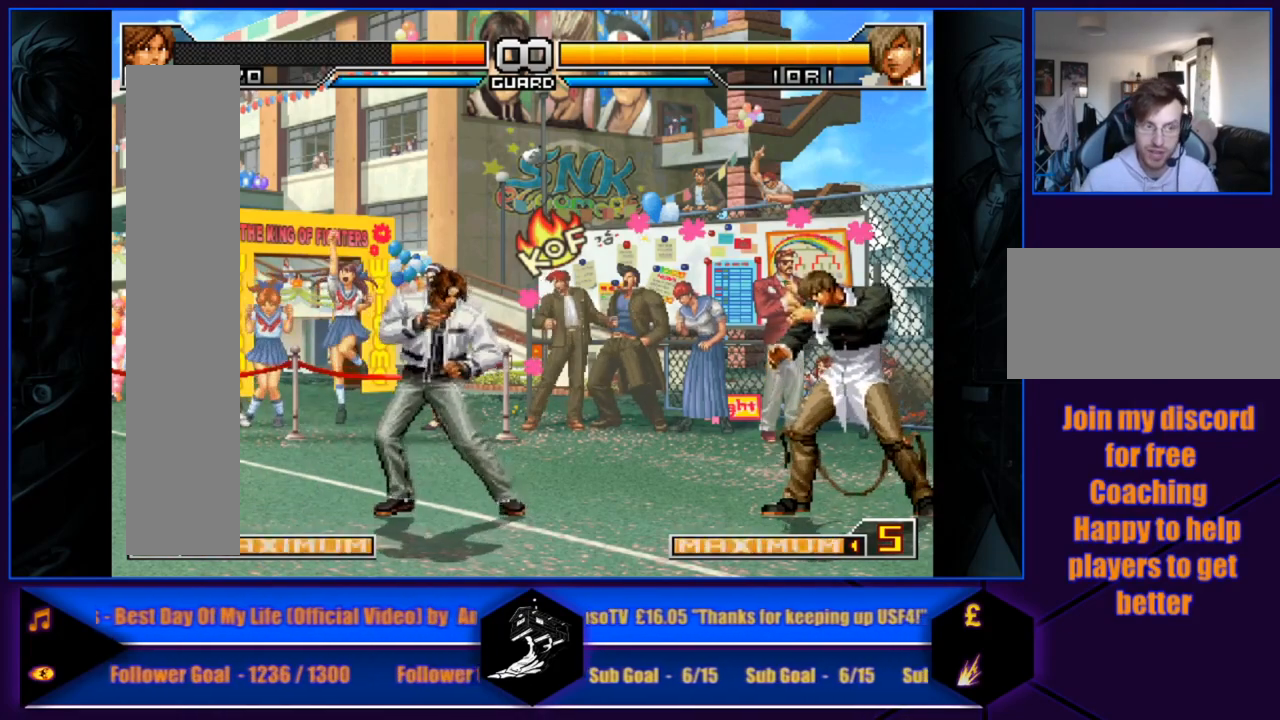
{"buttons": [], "left_stick": "center", "events": []}